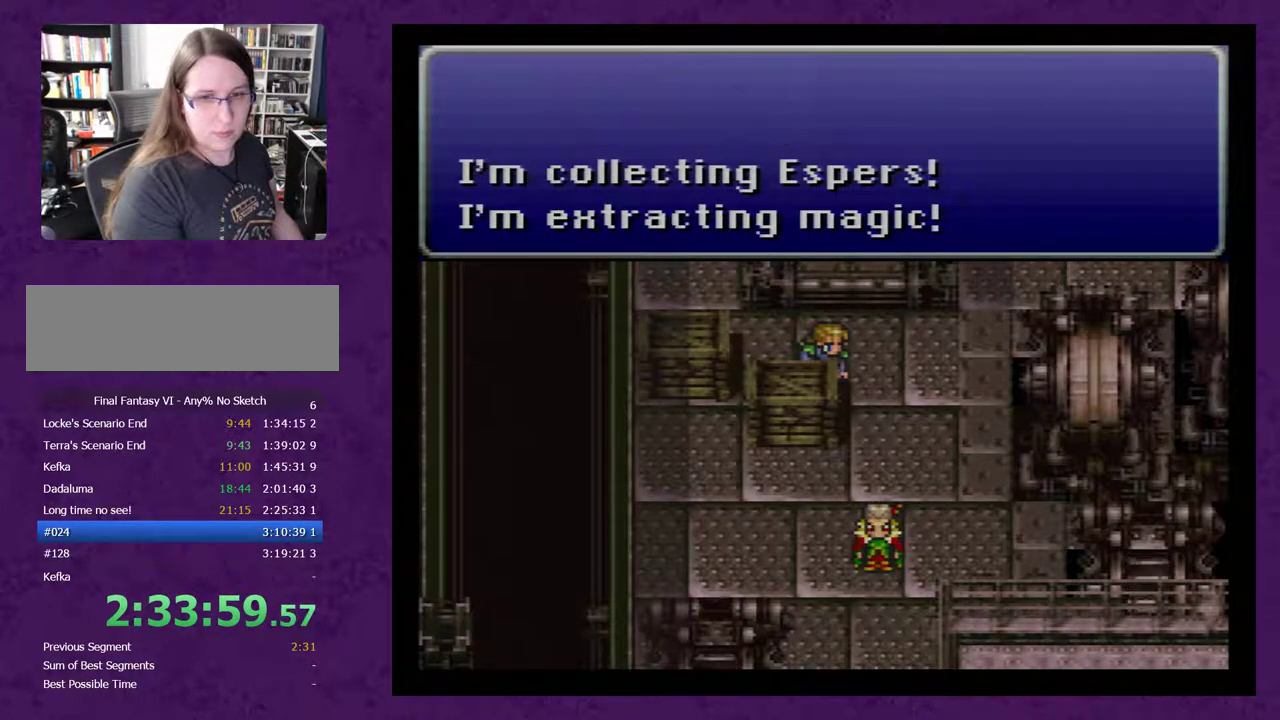
Gameplay with a controller (Nintendo layout); each line is a JSON object with the inputs held at the frame after it. "events" lists button and stick changes between this image and that frame as [ms after this image, input, new state], when the widget could be followed in between. Not read: L3 R3.
{"buttons": [], "events": [[67, "A", "down"], [167, "A", "up"], [233, "A", "down"], [317, "A", "up"], [383, "A", "down"], [467, "A", "up"]]}
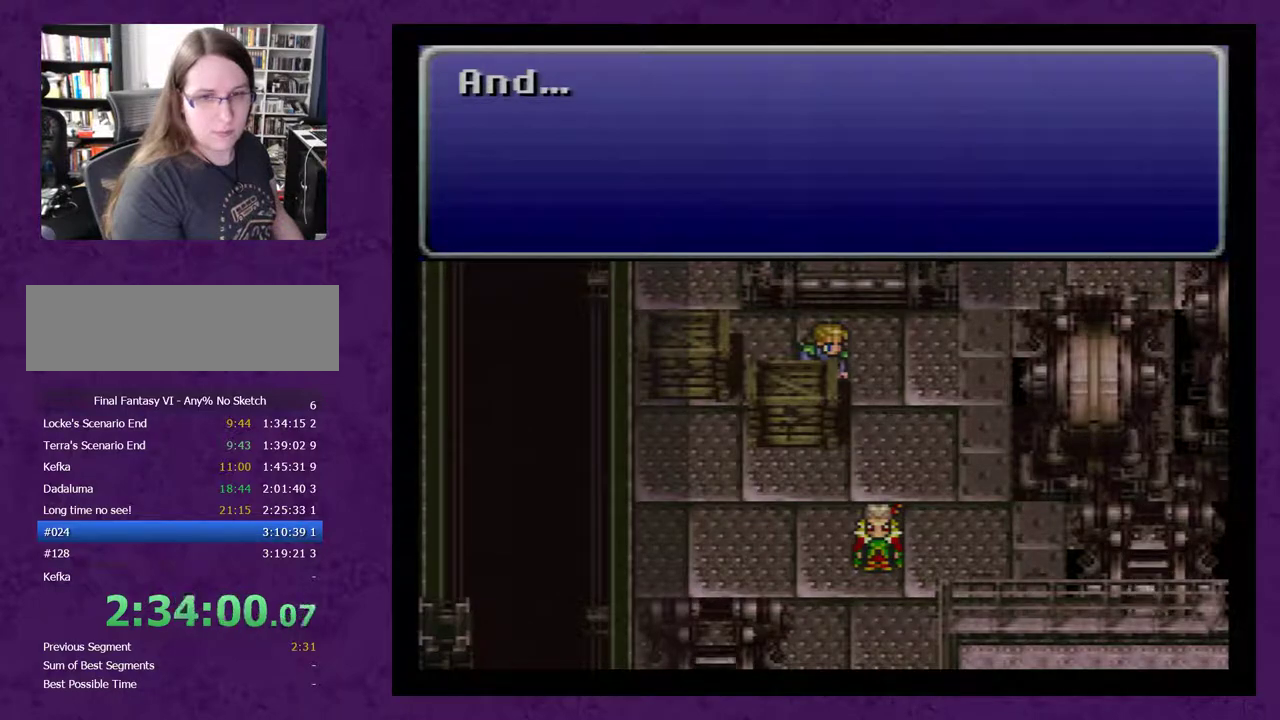
{"buttons": [], "events": [[67, "A", "down"], [133, "A", "up"], [200, "A", "down"], [283, "A", "up"], [350, "A", "down"], [450, "A", "up"]]}
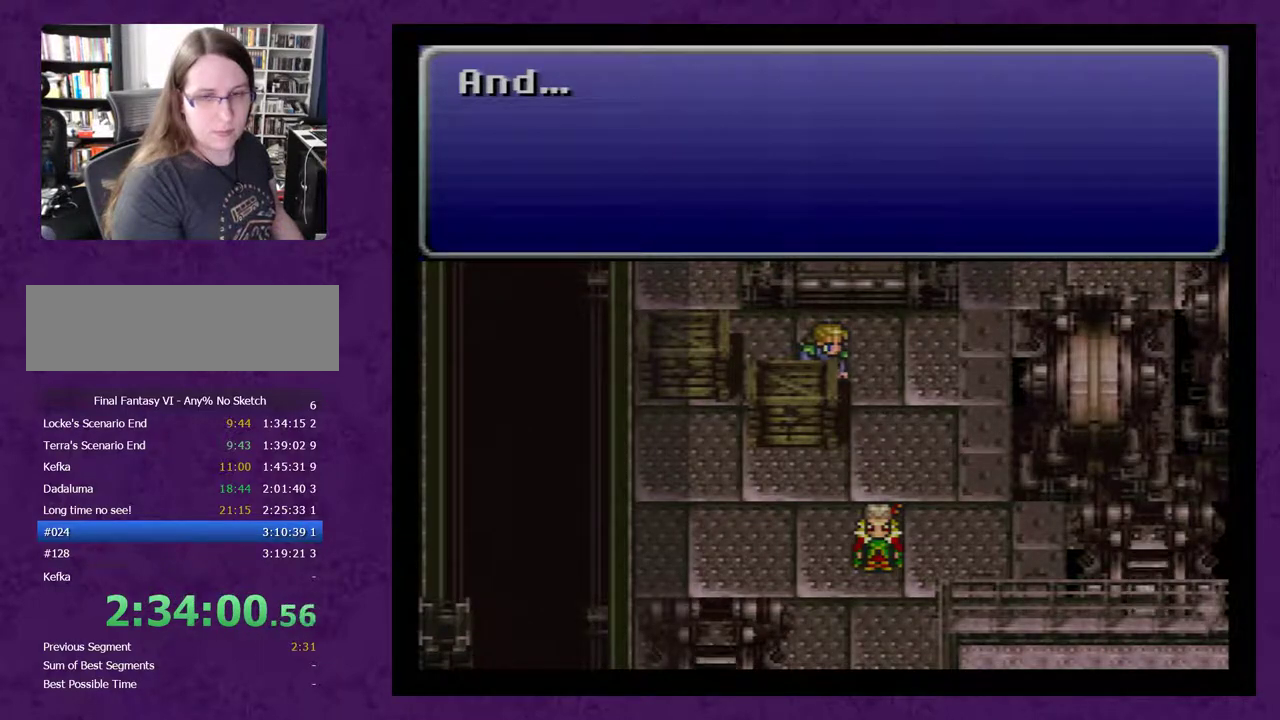
{"buttons": ["A"], "events": [[33, "A", "down"], [100, "A", "up"], [167, "A", "down"], [283, "A", "up"], [350, "A", "down"], [417, "A", "up"], [467, "A", "down"]]}
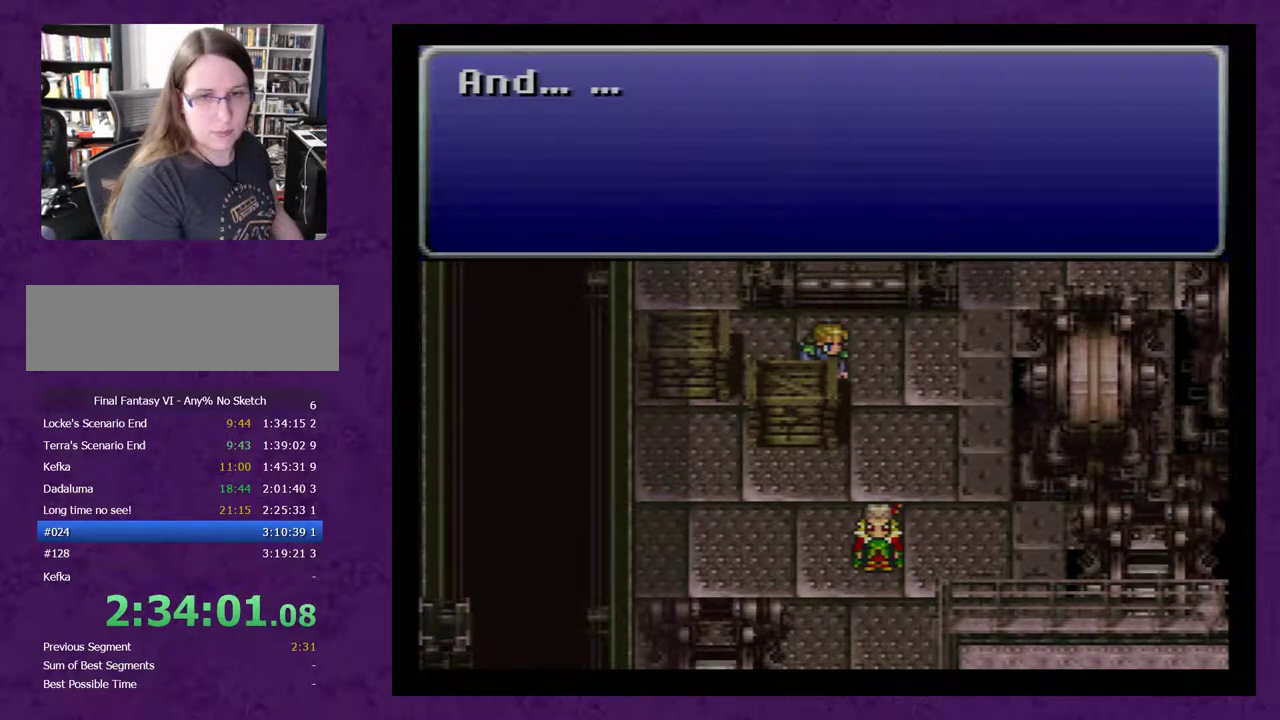
{"buttons": ["A"], "events": [[67, "A", "up"], [167, "A", "down"], [217, "A", "up"], [317, "A", "down"], [417, "A", "up"], [467, "A", "down"]]}
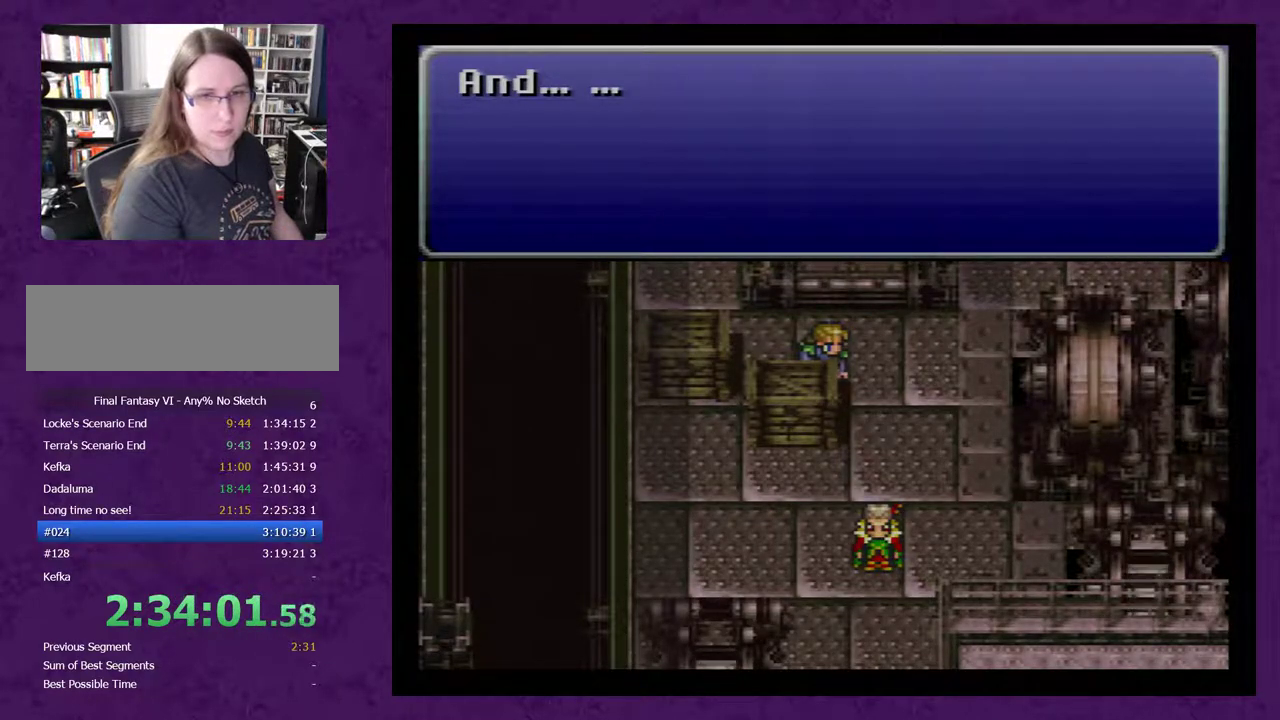
{"buttons": ["A"], "events": [[67, "A", "up"], [133, "A", "down"], [217, "A", "up"], [283, "A", "down"], [383, "A", "up"], [433, "A", "down"]]}
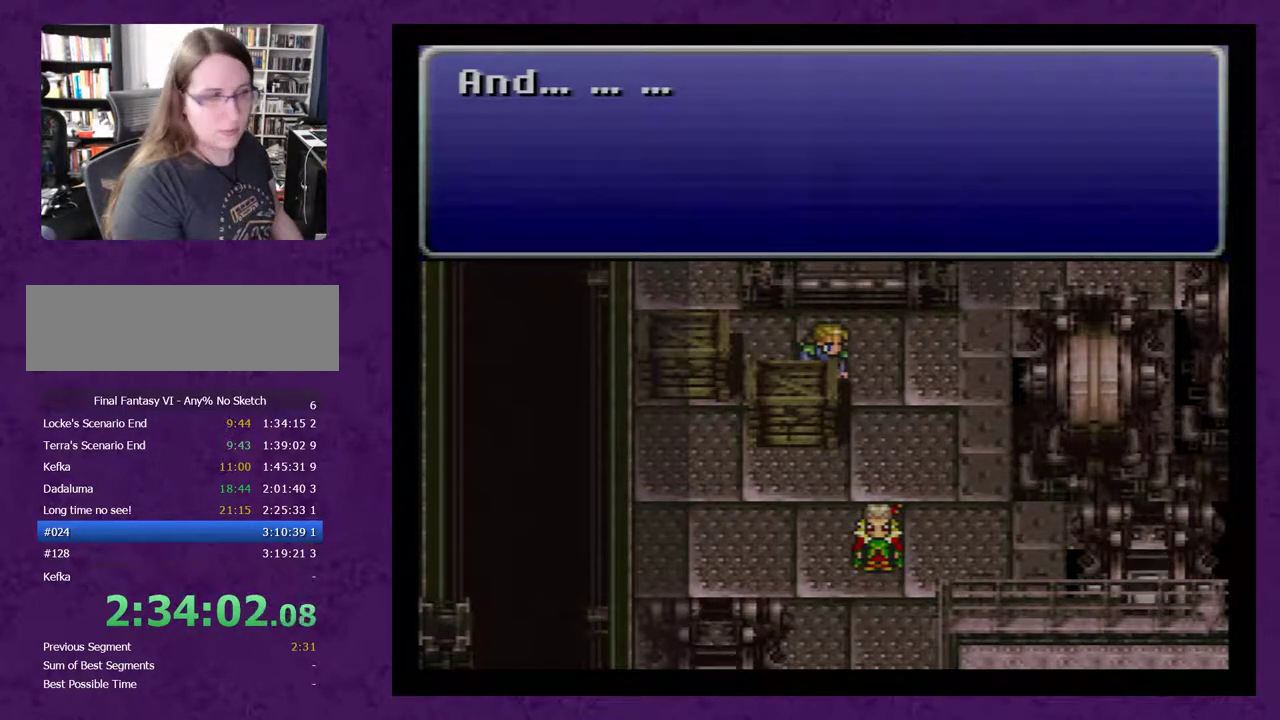
{"buttons": [], "events": [[33, "A", "up"], [100, "A", "down"], [183, "A", "up"], [250, "A", "down"], [350, "A", "up"], [400, "A", "down"], [500, "A", "up"]]}
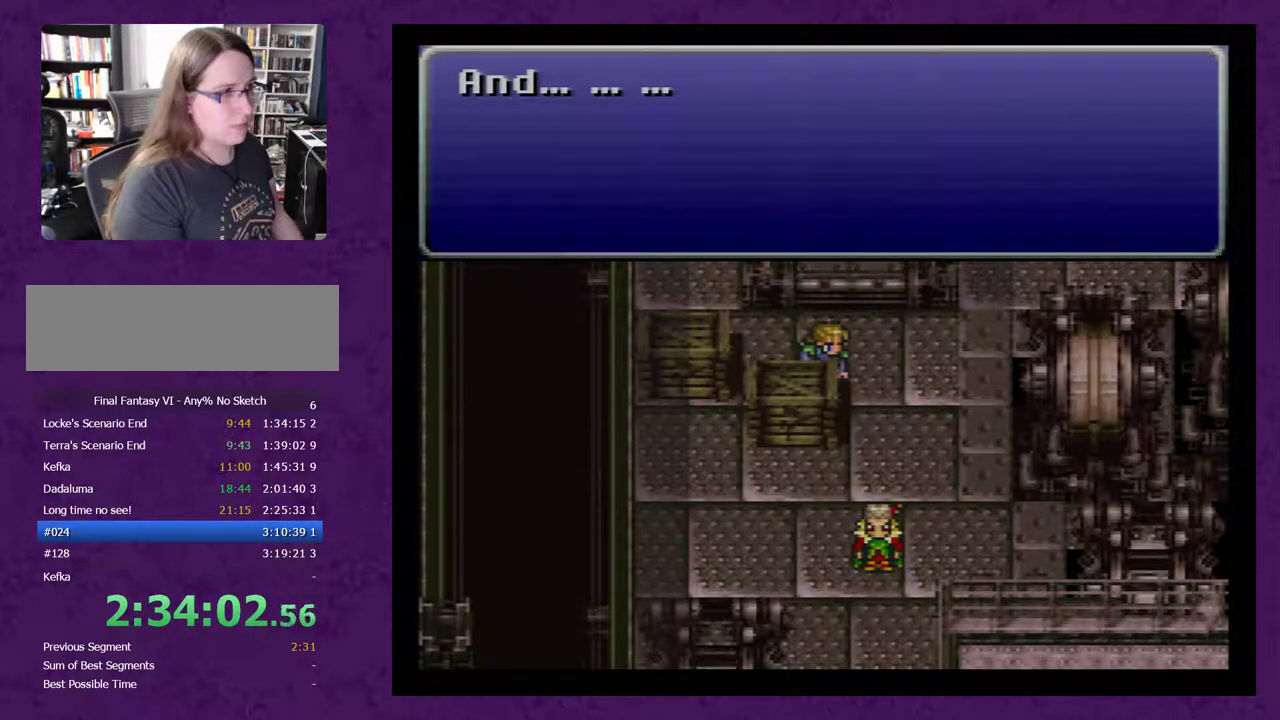
{"buttons": [], "events": [[67, "A", "down"], [117, "A", "up"], [217, "A", "down"], [283, "A", "up"], [367, "A", "down"], [433, "A", "up"]]}
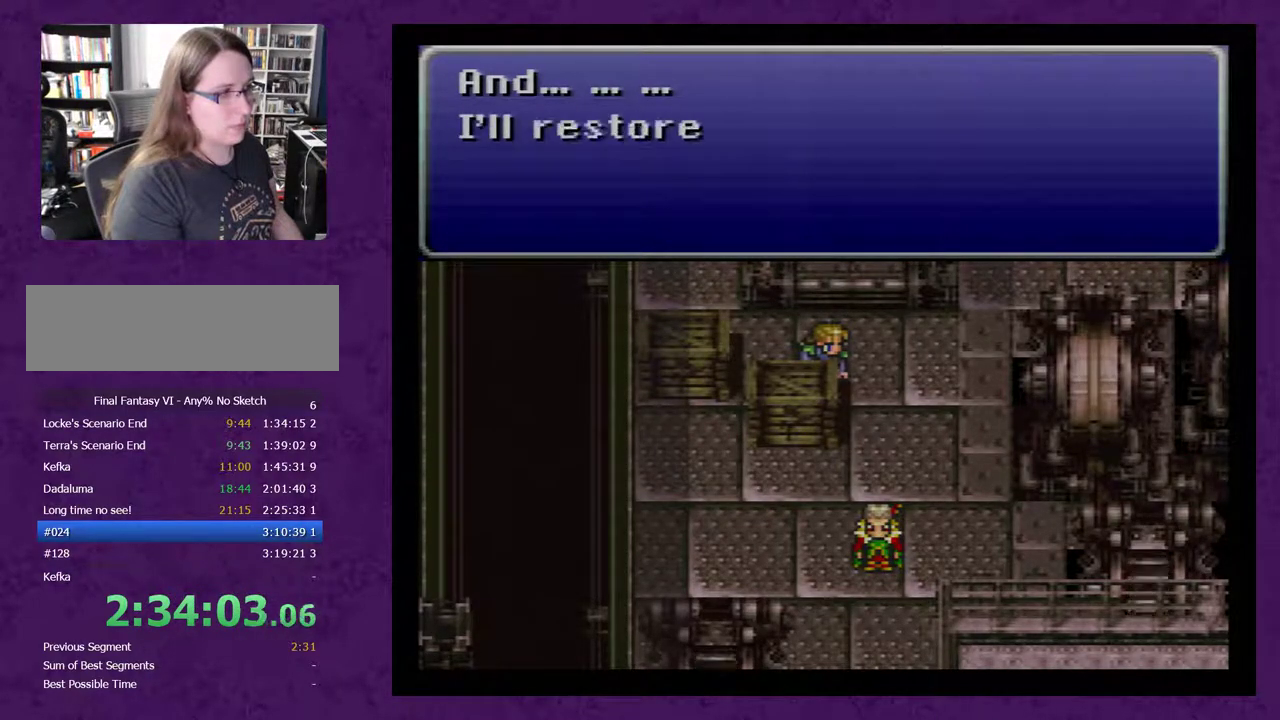
{"buttons": ["A"], "events": [[250, "A", "down"], [300, "A", "up"], [367, "A", "down"], [433, "A", "up"], [500, "A", "down"]]}
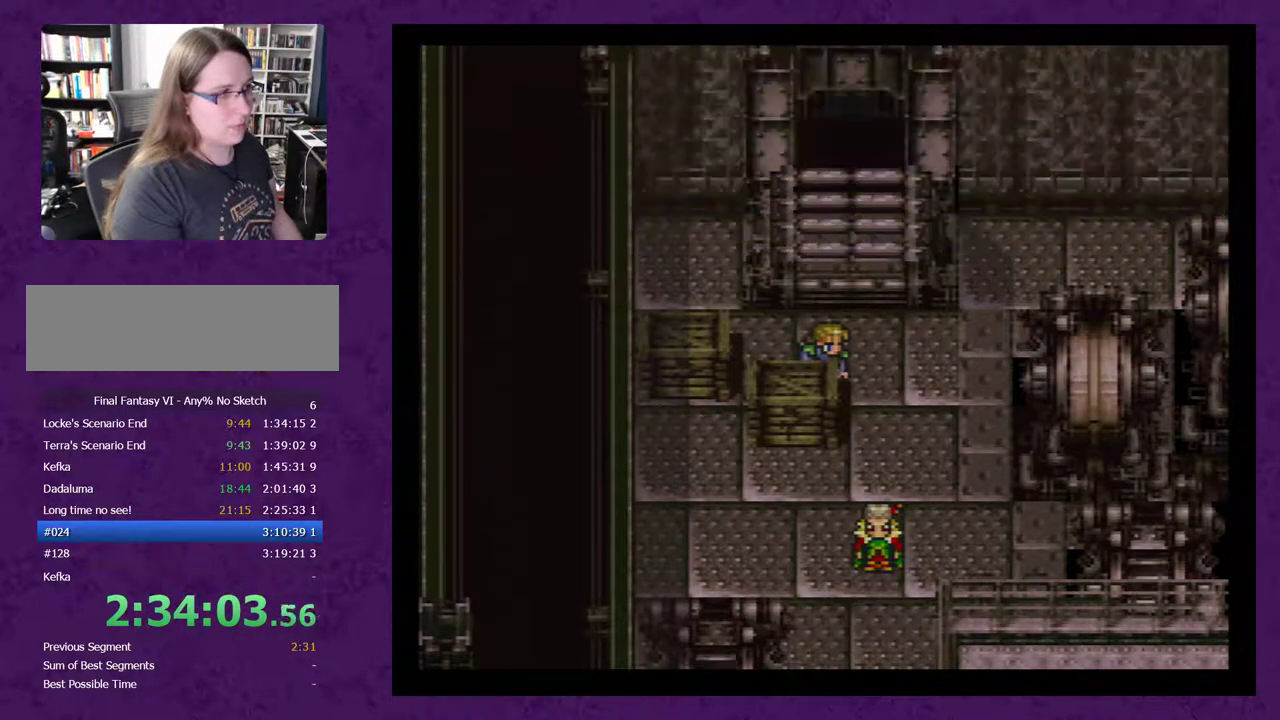
{"buttons": [], "events": [[50, "A", "up"], [117, "A", "down"], [217, "A", "up"], [283, "A", "down"], [333, "A", "up"], [400, "A", "down"], [500, "A", "up"]]}
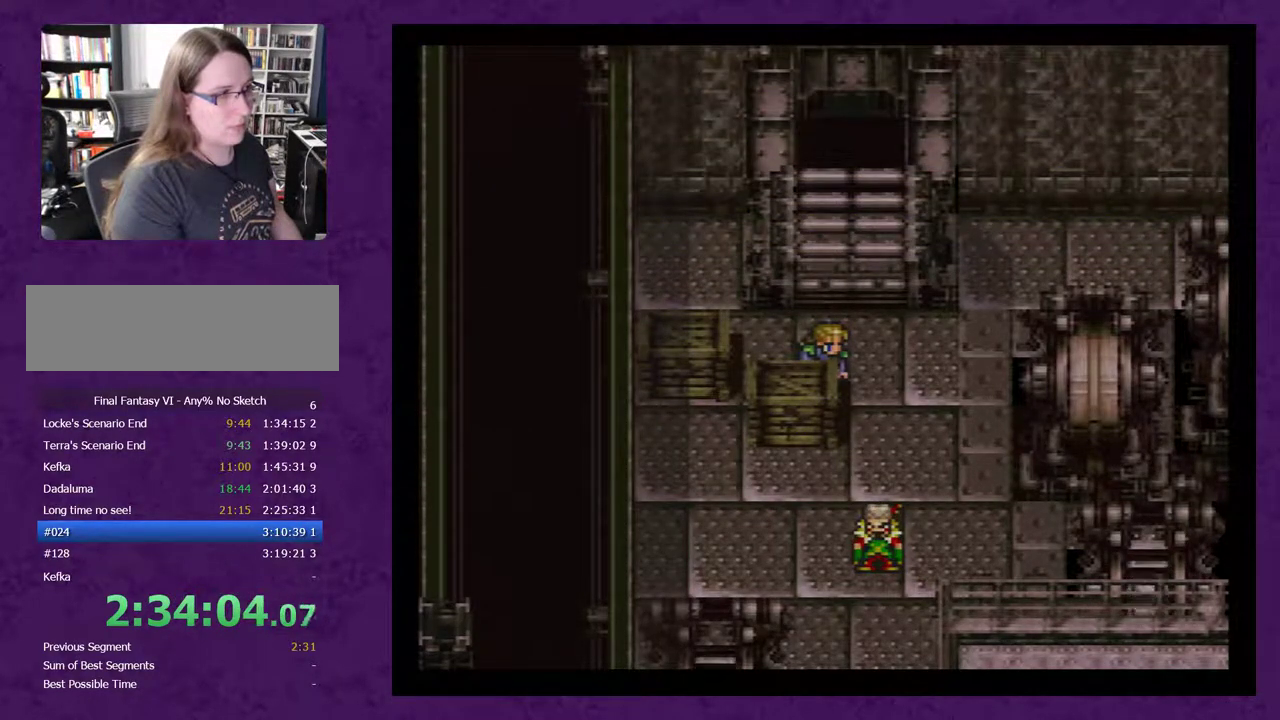
{"buttons": [], "events": [[50, "A", "down"], [150, "A", "up"], [217, "A", "down"], [300, "A", "up"], [367, "A", "down"], [467, "A", "up"]]}
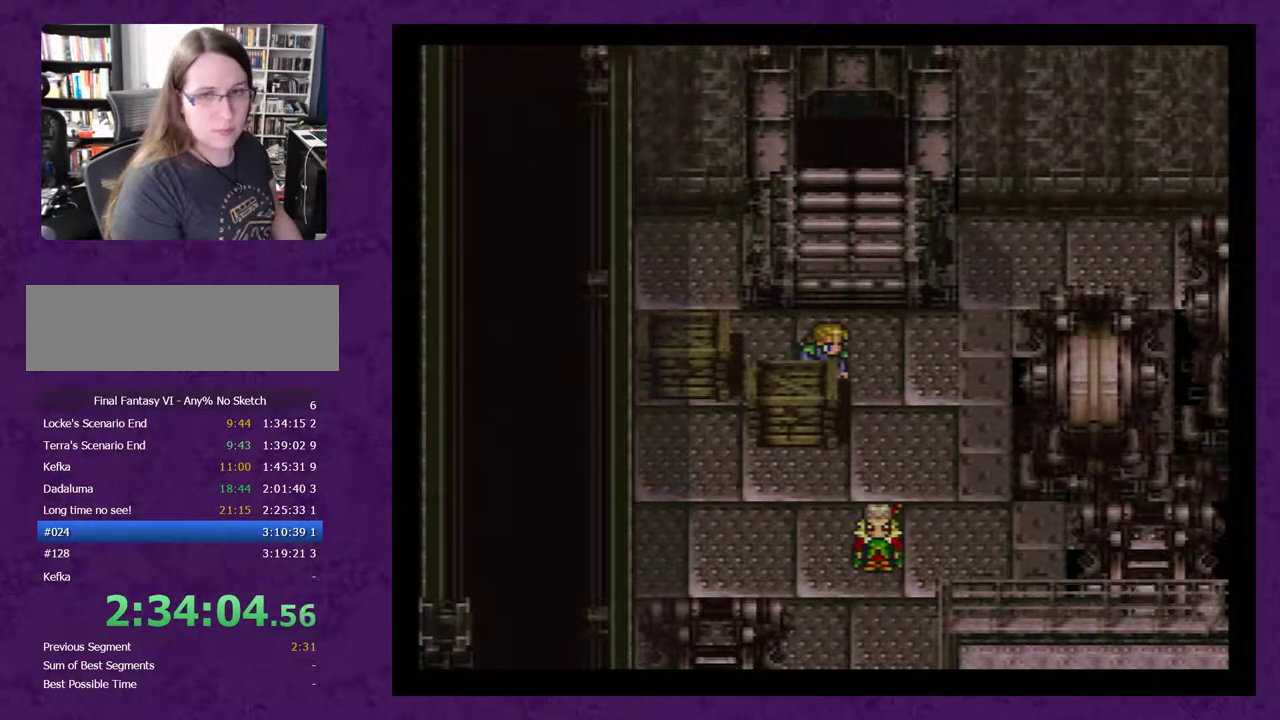
{"buttons": ["A"], "events": [[33, "A", "down"], [83, "A", "up"], [150, "A", "down"], [433, "A", "up"], [500, "A", "down"]]}
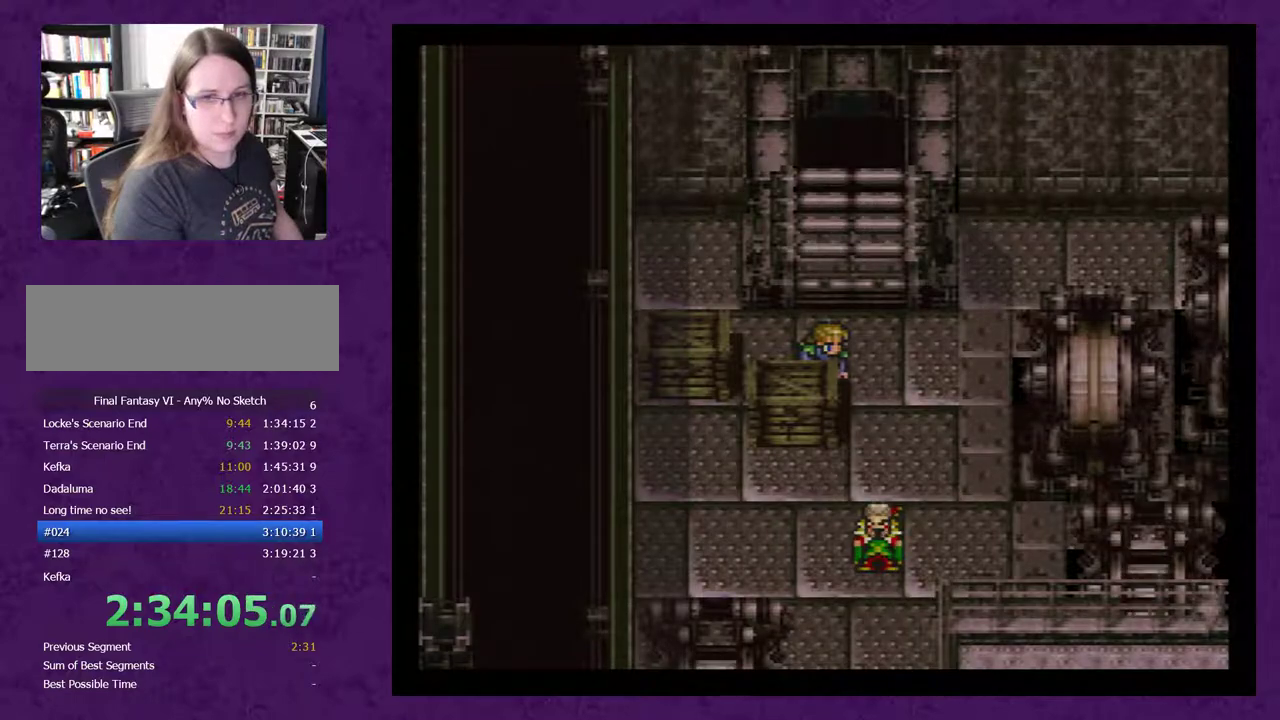
{"buttons": ["A"], "events": [[83, "A", "up"], [150, "A", "down"], [250, "A", "up"], [300, "A", "down"], [400, "A", "up"], [467, "A", "down"]]}
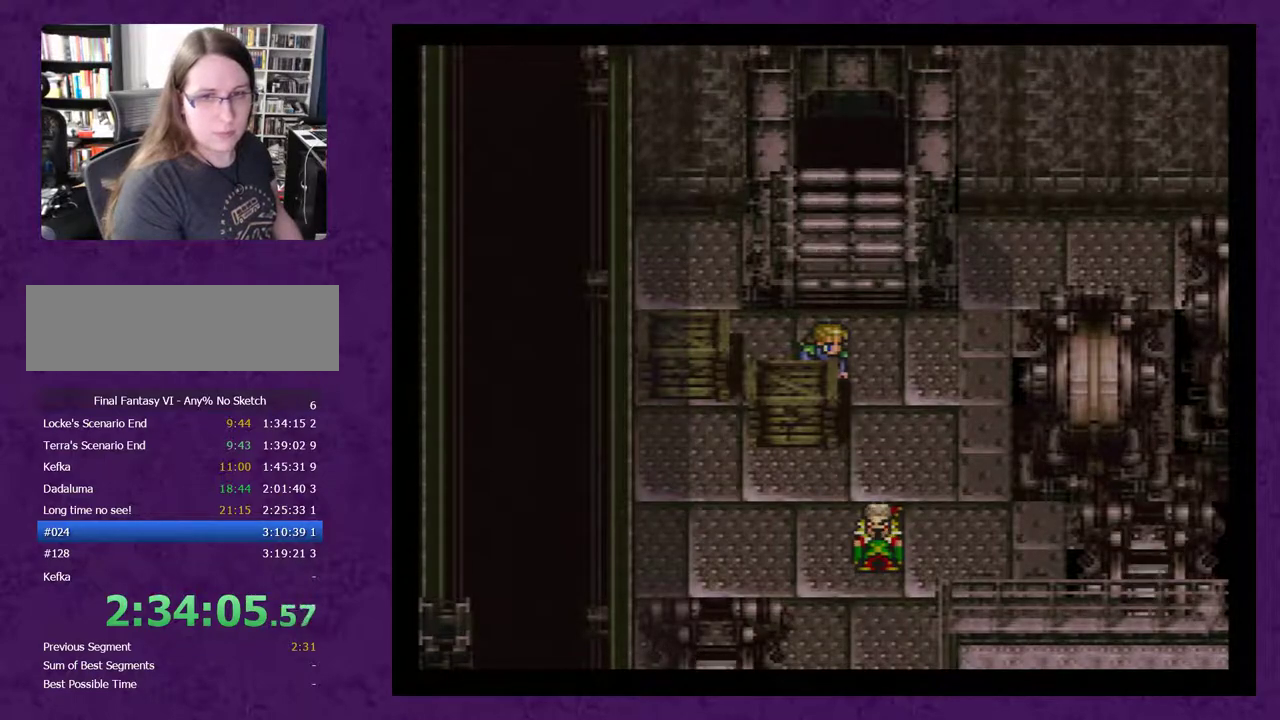
{"buttons": ["A"], "events": [[50, "A", "up"], [150, "A", "down"], [250, "A", "up"], [300, "A", "down"], [400, "A", "up"], [467, "A", "down"]]}
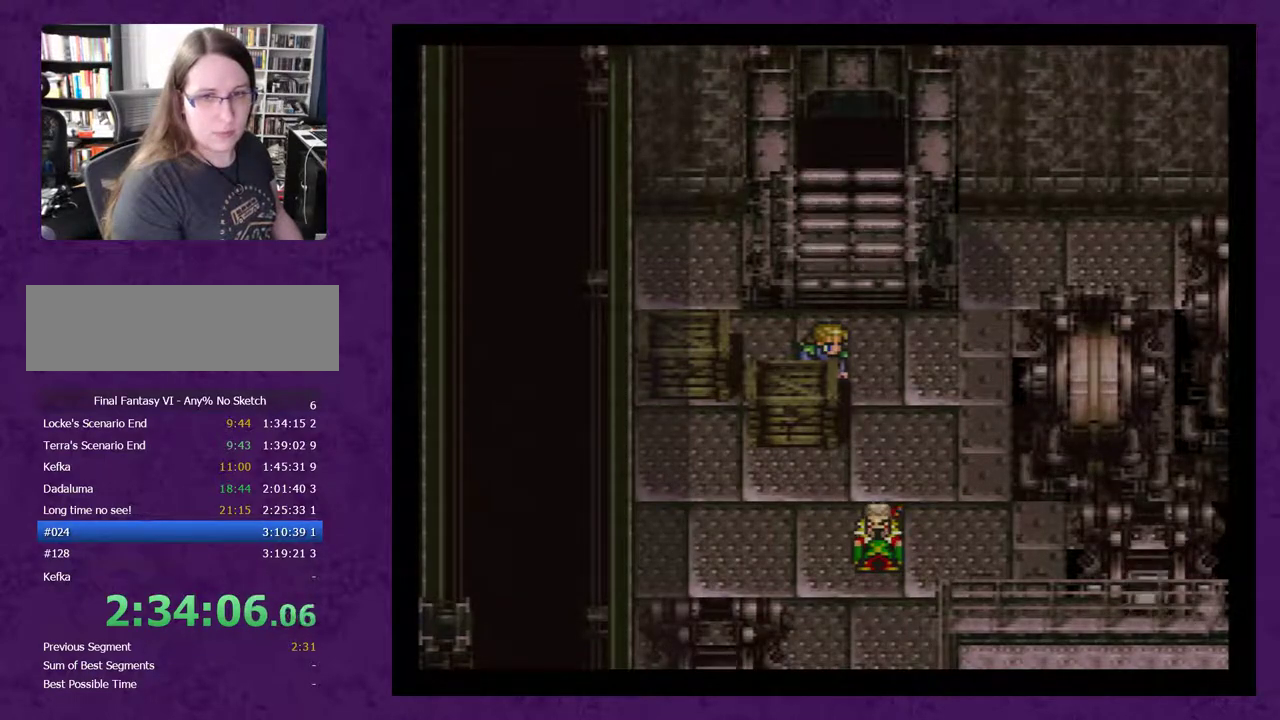
{"buttons": ["A"], "events": [[83, "A", "up"], [150, "A", "down"], [233, "A", "up"], [300, "A", "down"], [433, "A", "up"], [483, "A", "down"]]}
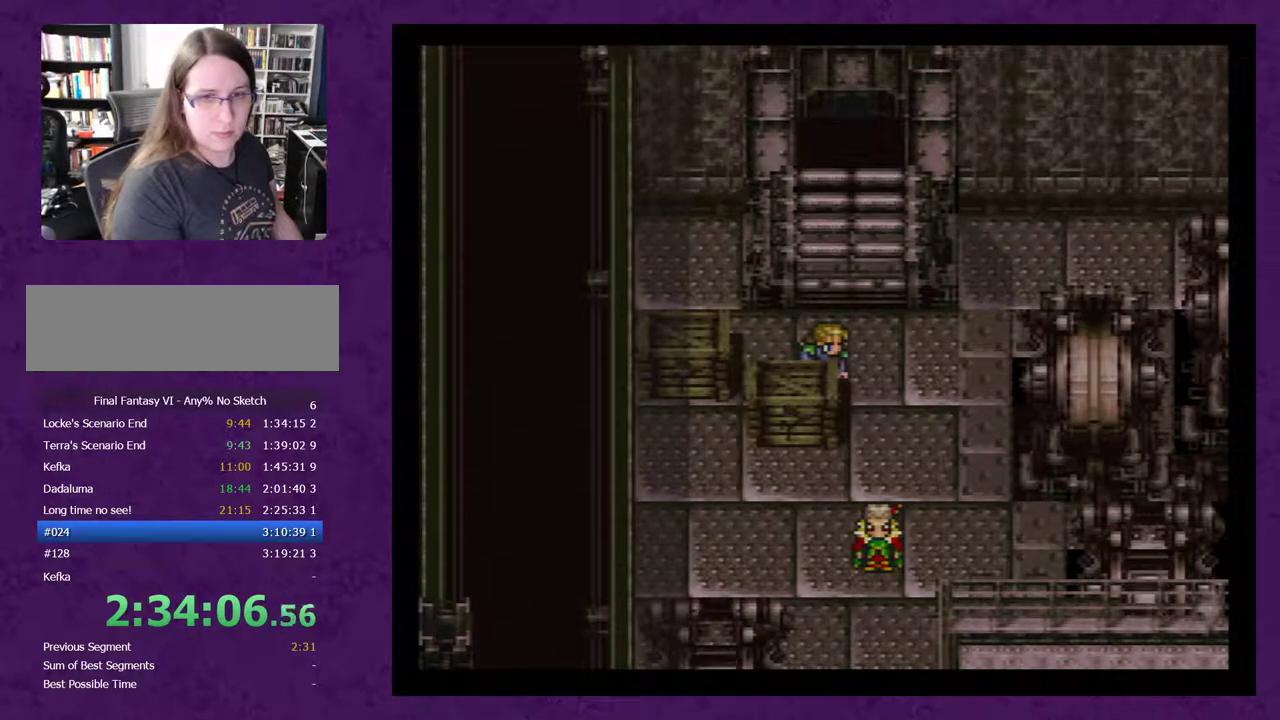
{"buttons": ["A"], "events": [[83, "A", "up"], [167, "A", "down"], [383, "A", "up"], [450, "A", "down"]]}
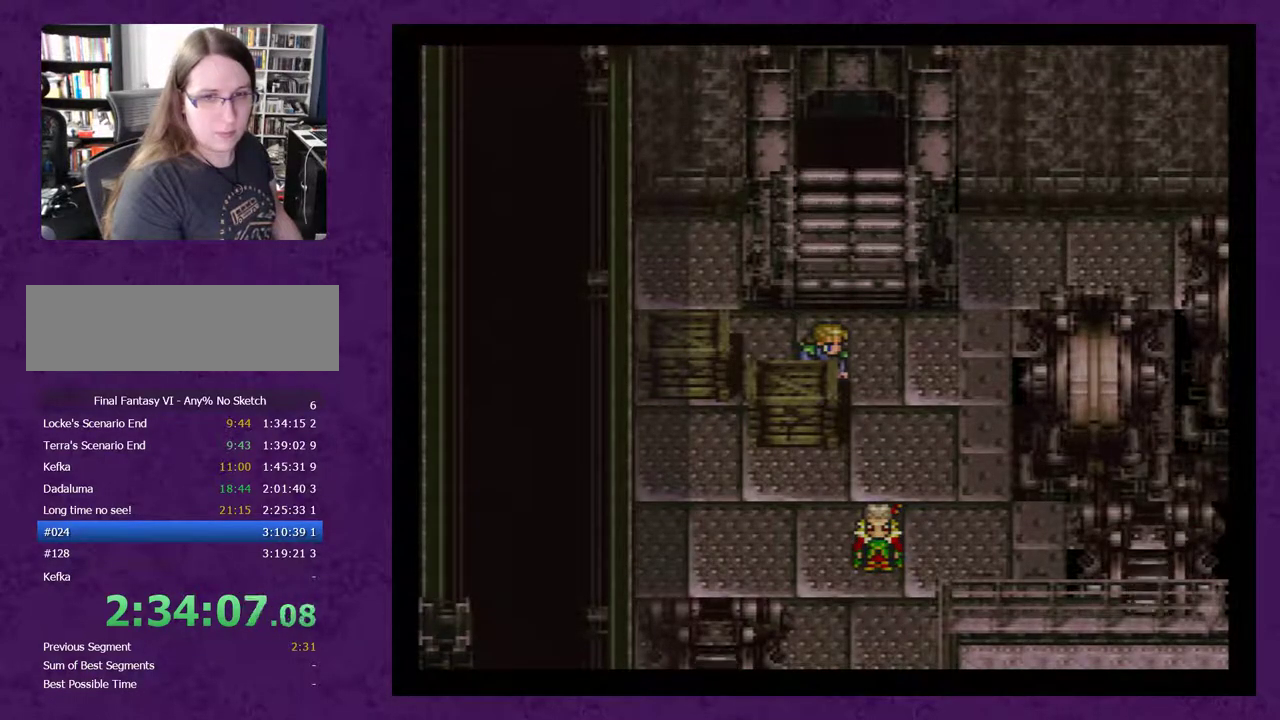
{"buttons": [], "events": [[200, "A", "up"], [267, "A", "down"], [350, "A", "up"], [450, "A", "down"], [500, "A", "up"]]}
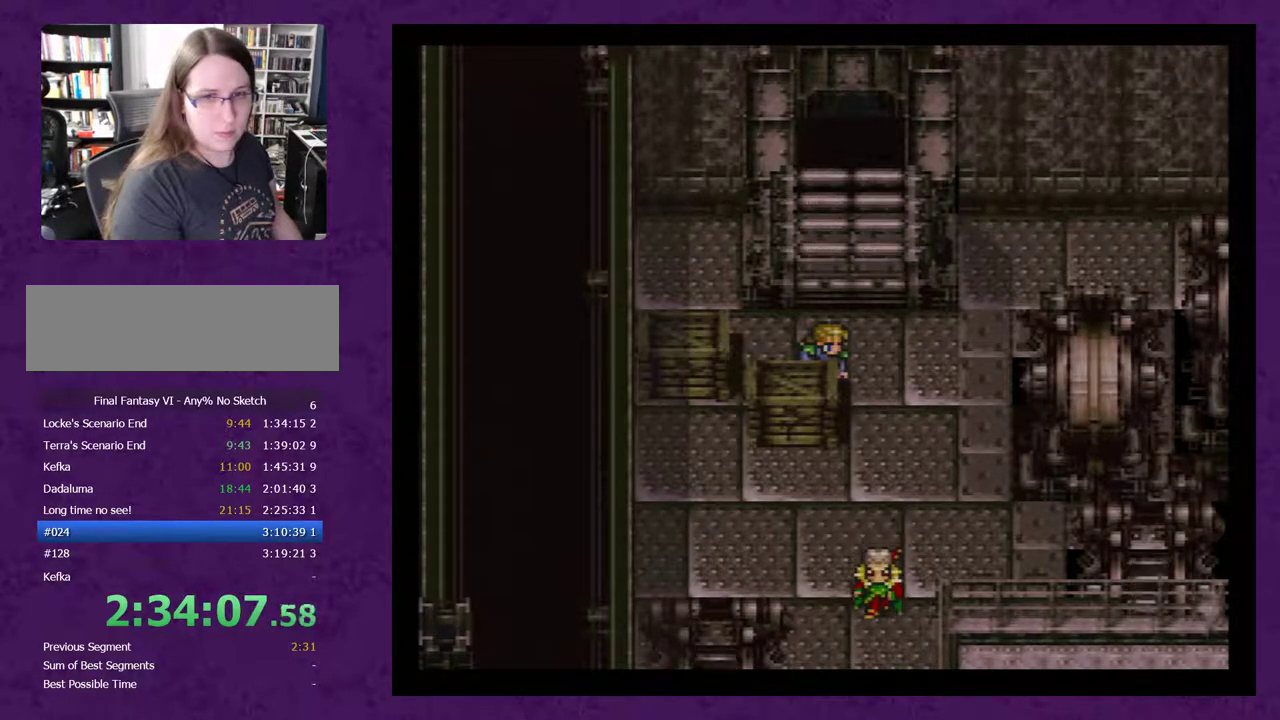
{"buttons": [], "events": [[100, "A", "down"], [183, "A", "up"], [250, "A", "down"], [350, "A", "up"], [400, "A", "down"], [500, "A", "up"]]}
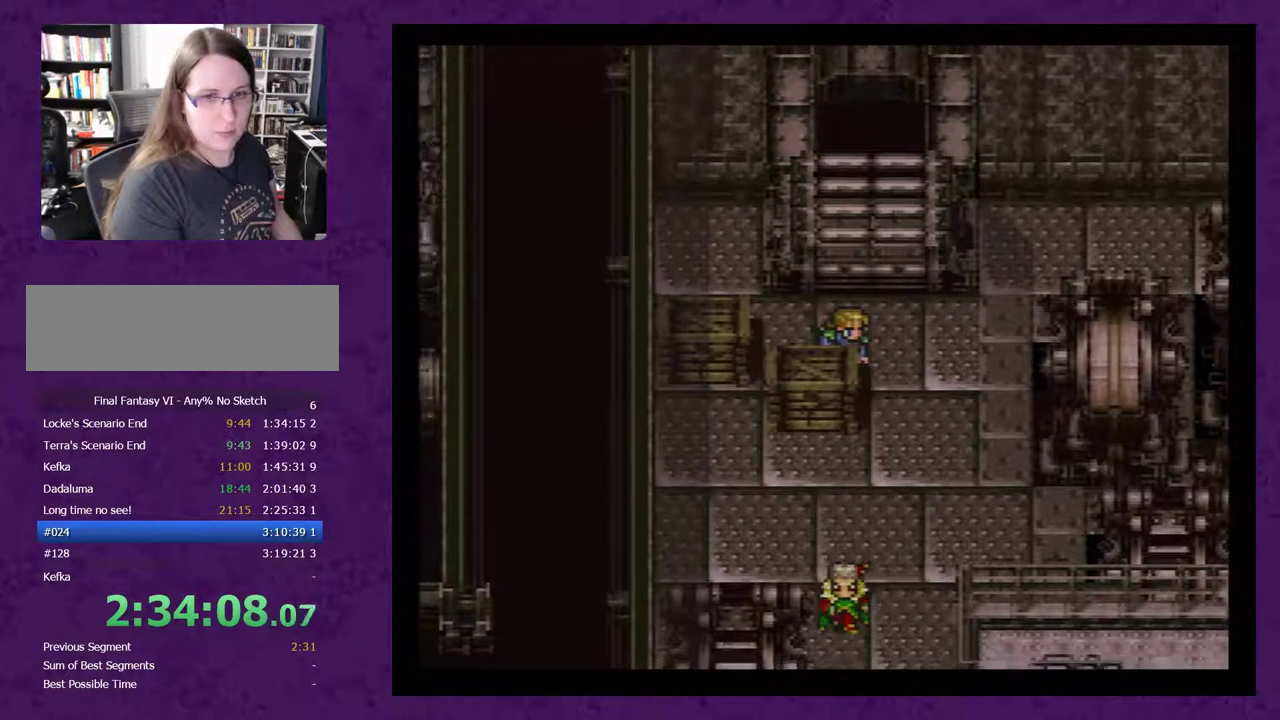
{"buttons": [], "events": [[83, "A", "down"], [183, "A", "up"], [250, "A", "down"], [333, "A", "up"], [400, "A", "down"], [500, "A", "up"]]}
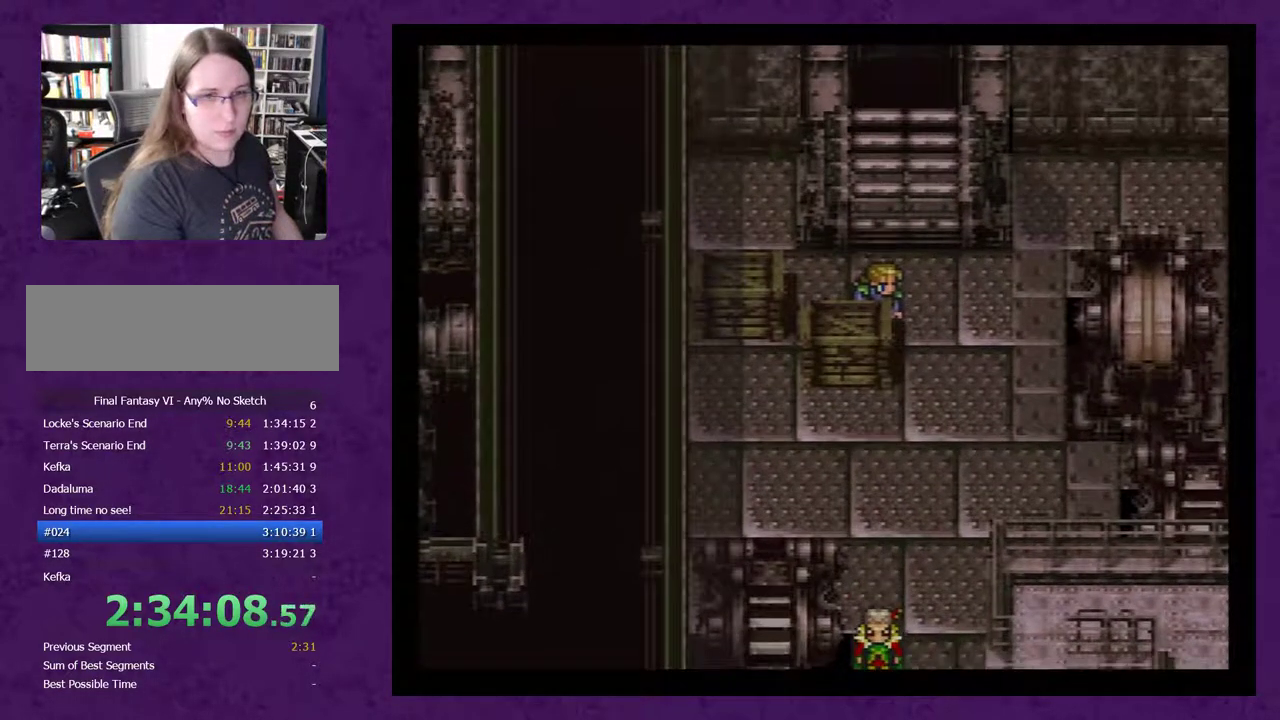
{"buttons": [], "events": [[50, "A", "down"], [150, "A", "up"], [233, "A", "down"], [333, "A", "up"], [383, "A", "down"], [483, "A", "up"]]}
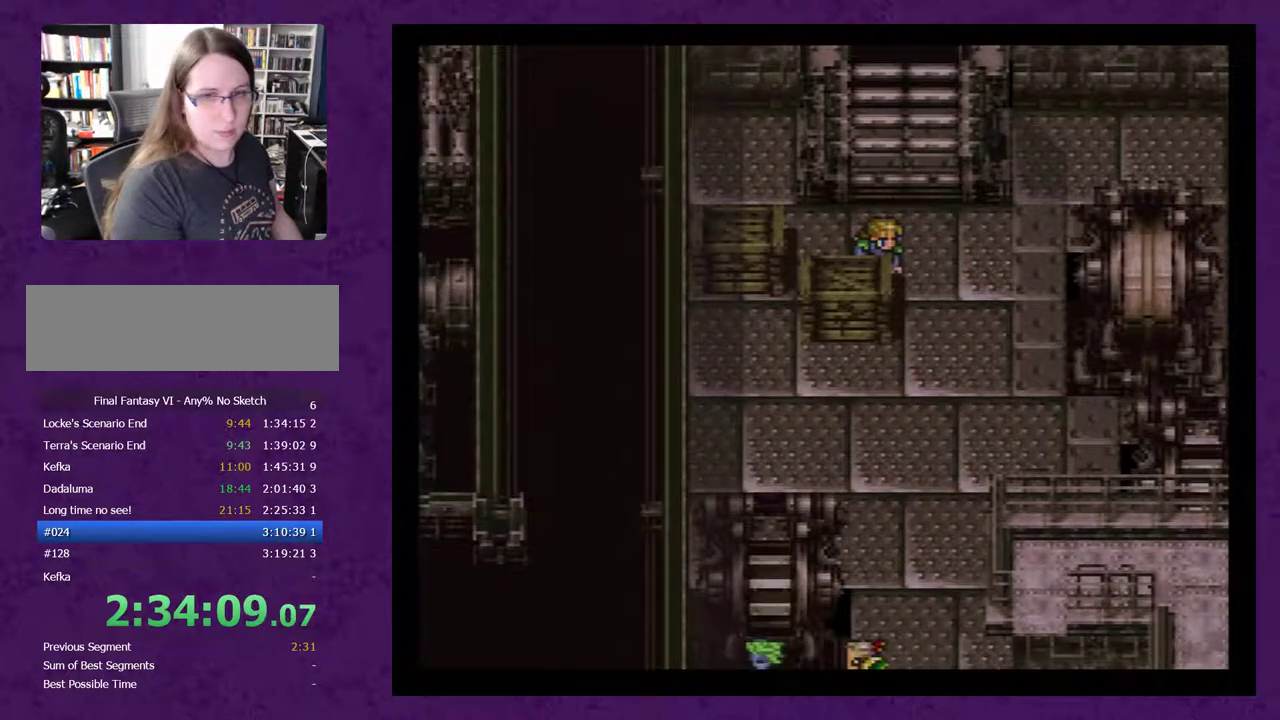
{"buttons": [], "events": [[50, "A", "down"], [133, "A", "up"], [233, "A", "down"], [317, "A", "up"], [383, "A", "down"], [483, "A", "up"]]}
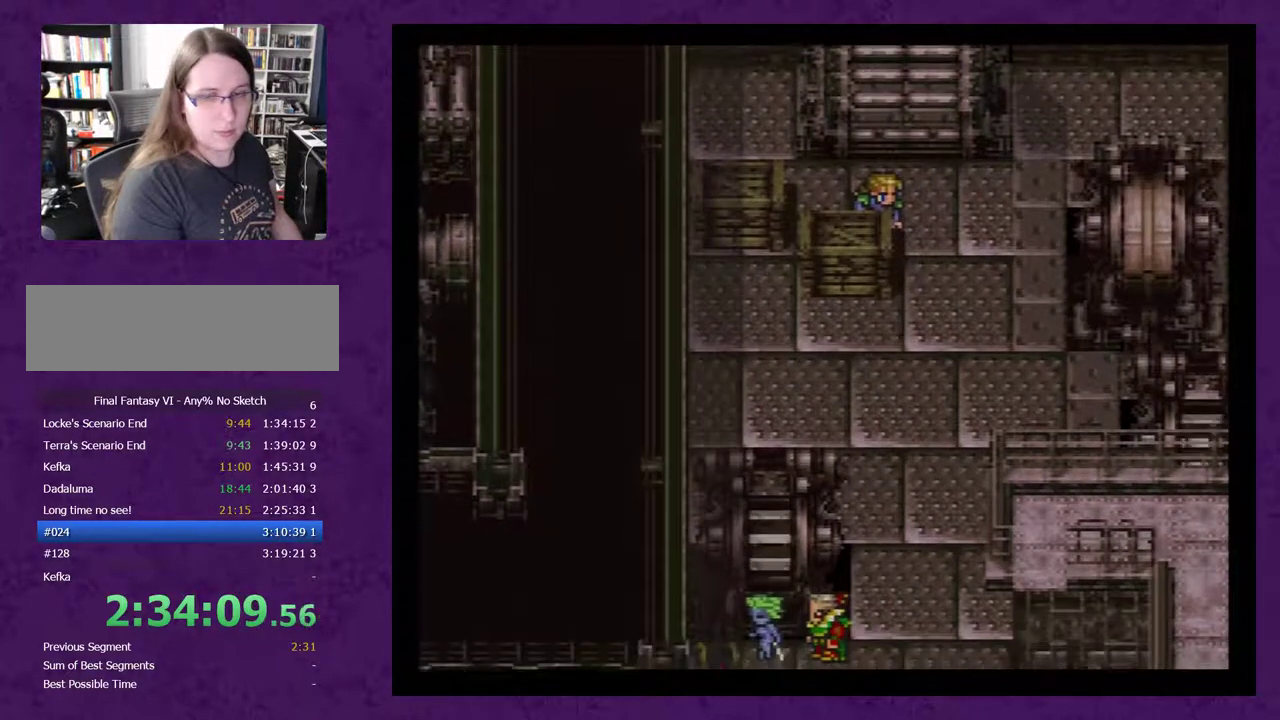
{"buttons": [], "events": [[67, "A", "down"], [167, "A", "up"], [217, "A", "down"], [317, "A", "up"], [383, "A", "down"], [467, "A", "up"]]}
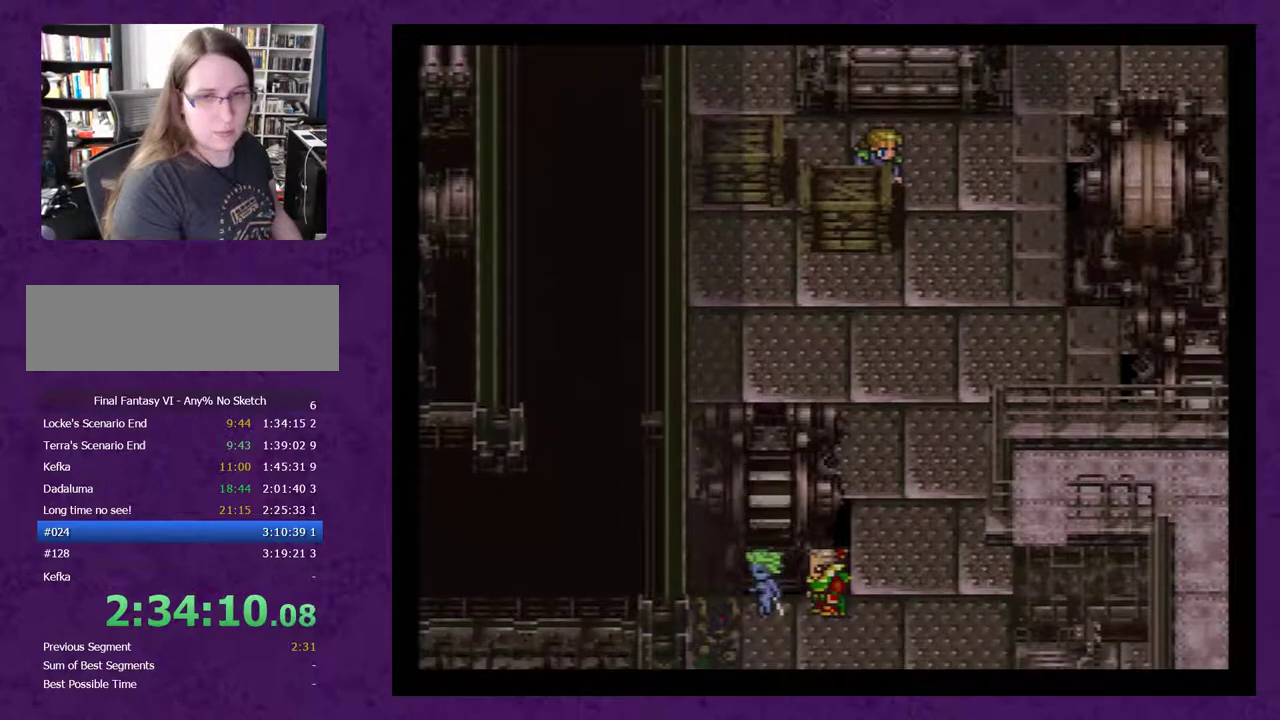
{"buttons": ["A"], "events": [[33, "A", "down"], [133, "A", "up"], [183, "A", "down"], [283, "A", "up"], [350, "A", "down"], [433, "A", "up"], [500, "A", "down"]]}
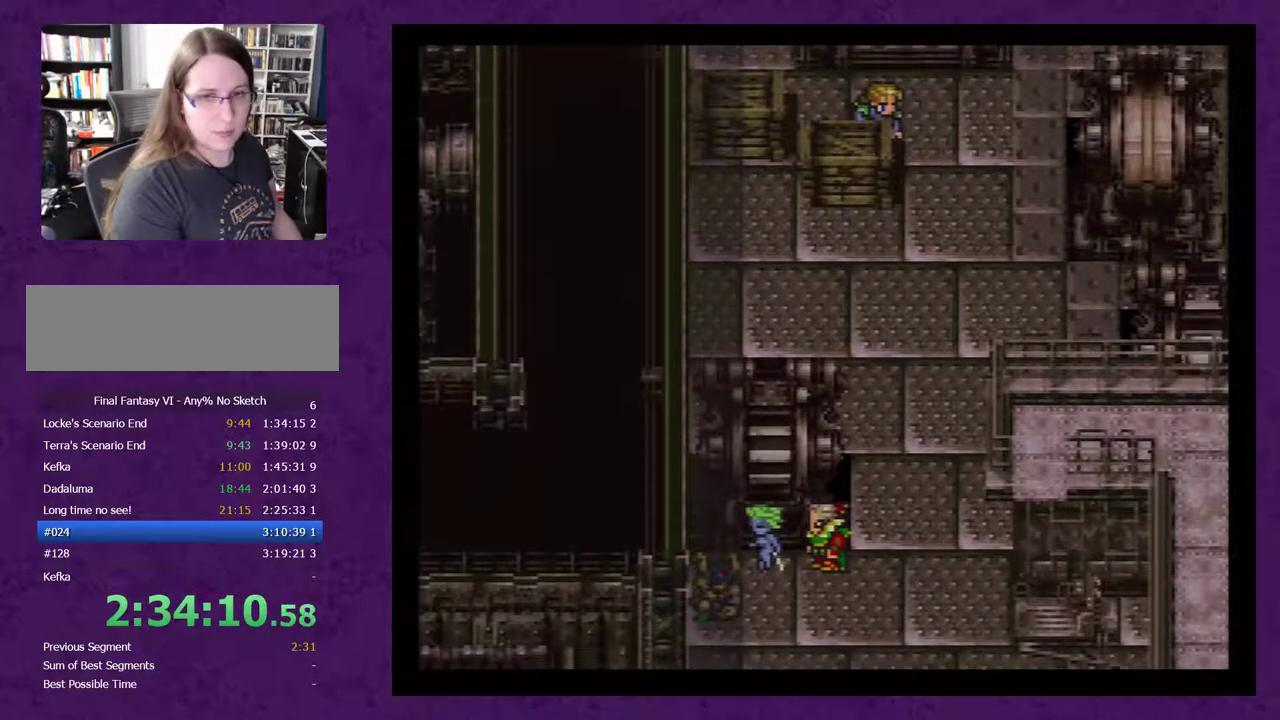
{"buttons": ["A"], "events": [[67, "A", "up"], [150, "A", "down"], [250, "A", "up"], [317, "A", "down"], [400, "A", "up"], [467, "A", "down"]]}
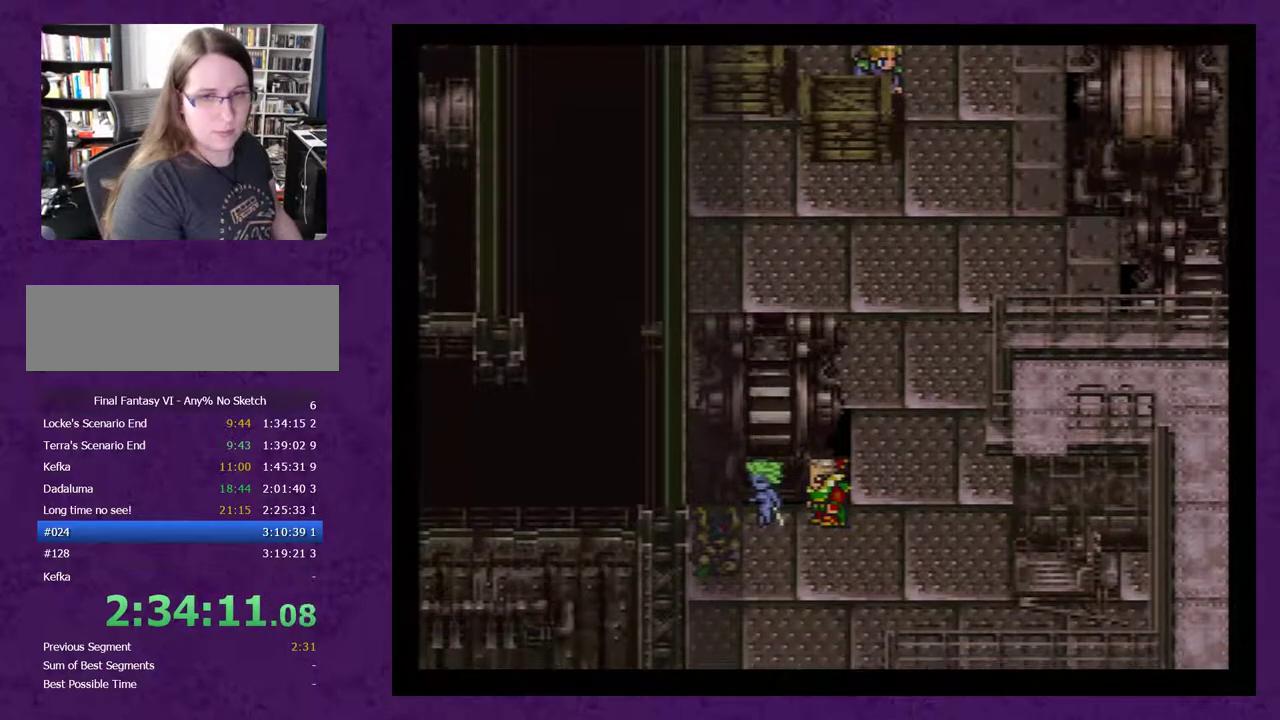
{"buttons": [], "events": [[67, "A", "up"], [283, "A", "down"], [350, "A", "up"], [400, "A", "down"], [500, "A", "up"]]}
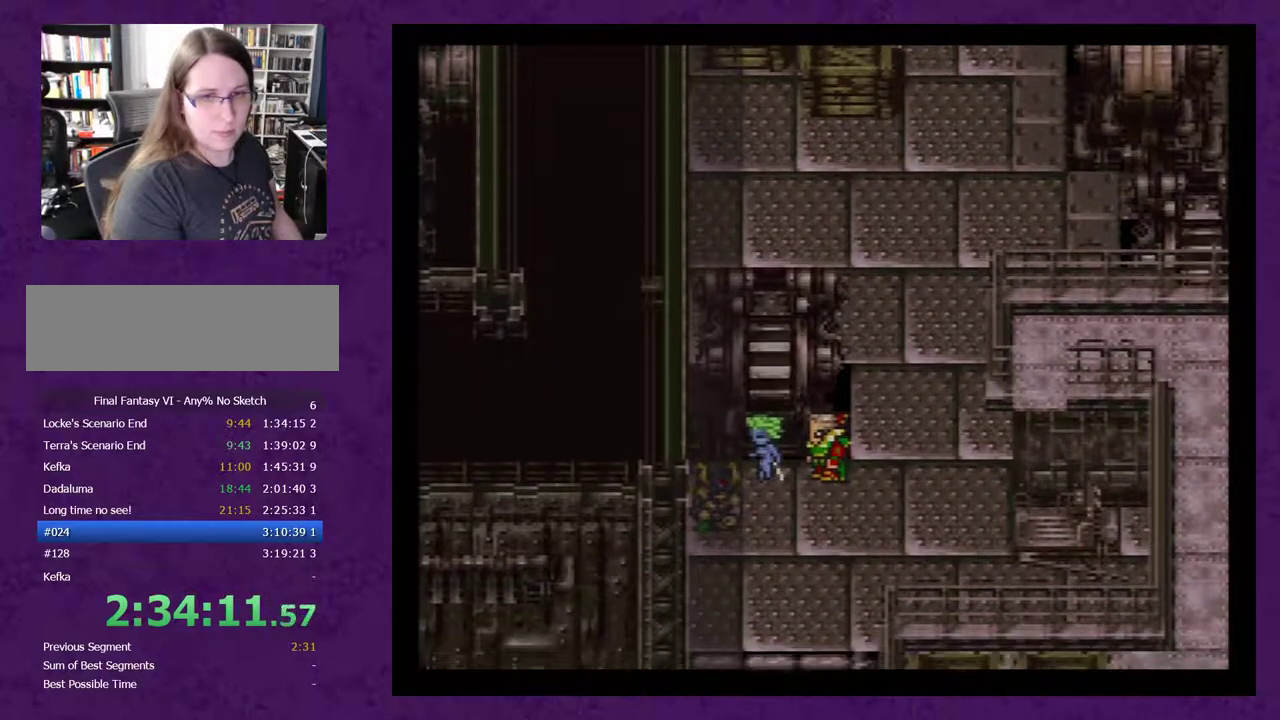
{"buttons": ["A"], "events": [[67, "A", "down"], [117, "A", "up"], [217, "A", "down"], [283, "A", "up"], [350, "A", "down"], [400, "A", "up"], [500, "A", "down"]]}
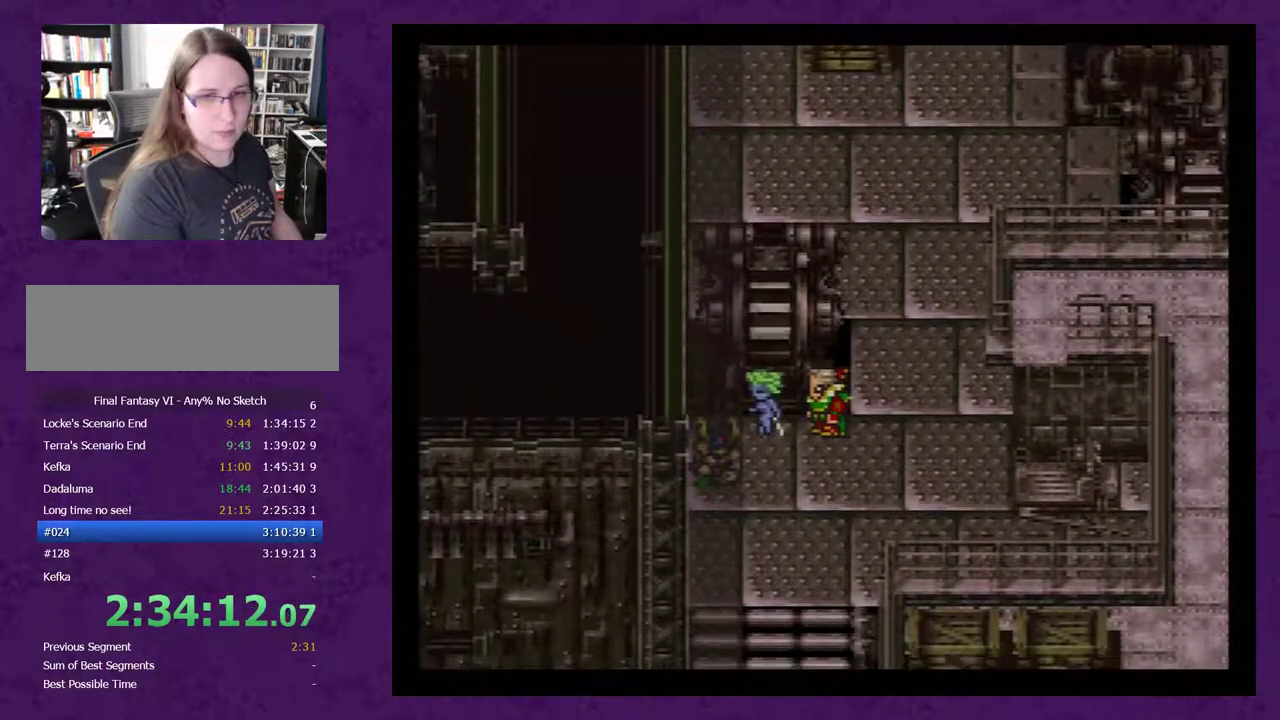
{"buttons": ["A"], "events": [[67, "A", "up"], [117, "A", "down"], [217, "A", "up"], [283, "A", "down"], [367, "A", "up"], [433, "A", "down"]]}
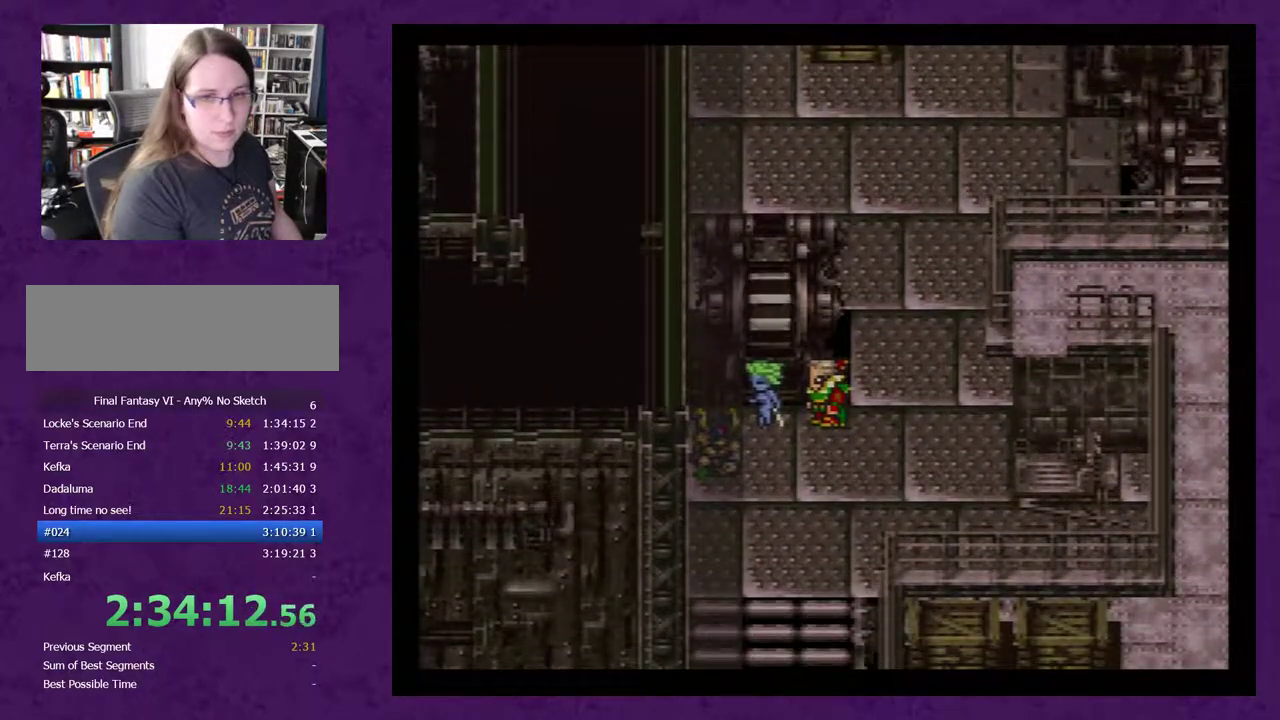
{"buttons": [], "events": [[33, "A", "up"], [100, "A", "down"], [183, "A", "up"], [250, "A", "down"], [350, "A", "up"], [400, "A", "down"], [500, "A", "up"]]}